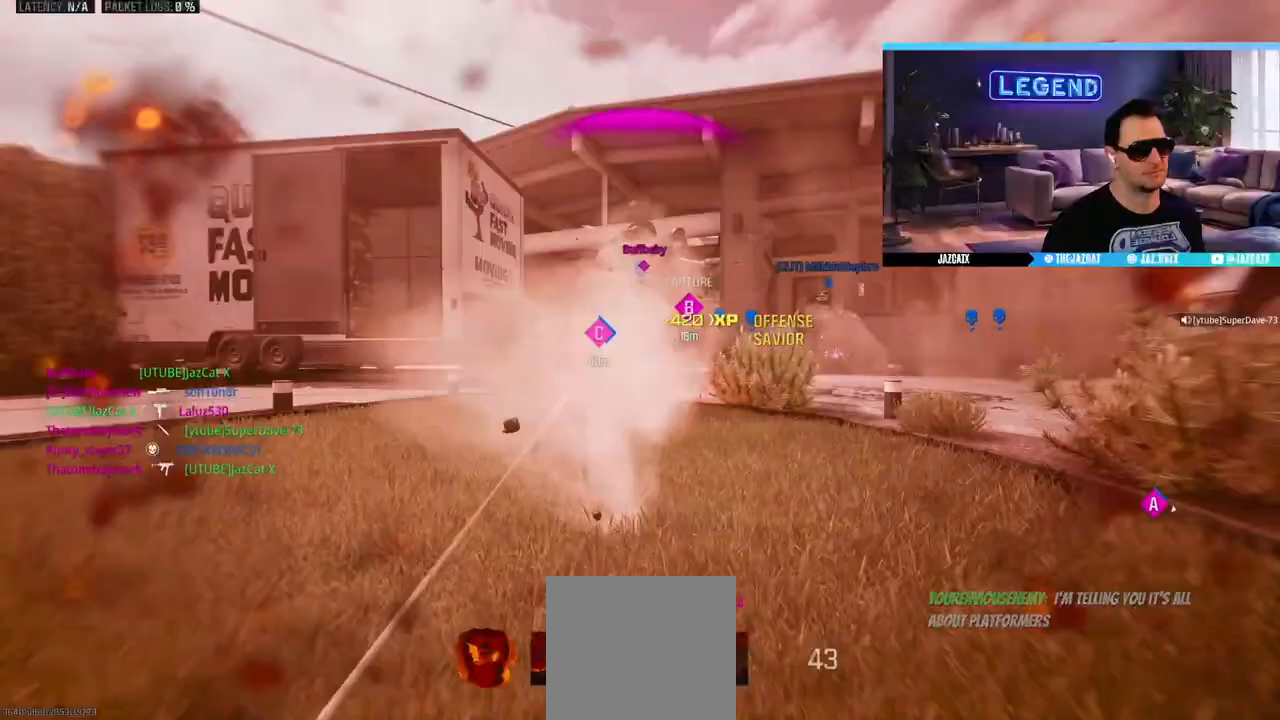
Gameplay with a controller (PlayStation layout); each line is a JSON object with the inputs held at the frame after it (dt_ms = milliseconds from this image to that frame). "events" lists button and stick changes between this image and that frame as [ms after this image, input, new state], when the widget could be followed in between.
{"dt_ms": 500, "buttons": ["DPAD_DOWN"], "left_stick": "center", "right_stick": "center", "events": [[117, "left_stick", "center"], [150, "R2", "up"], [167, "L2", "up"], [167, "right_stick", "center"], [417, "DPAD_DOWN", "down"]]}
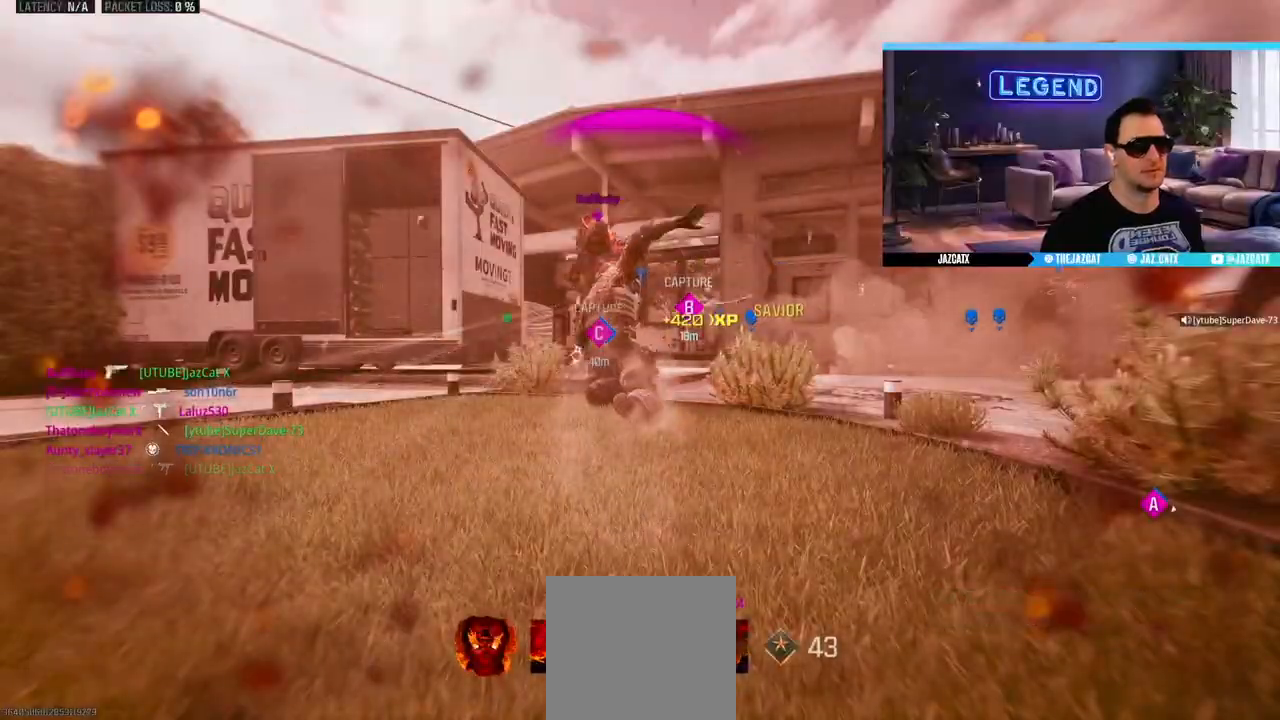
{"dt_ms": 500, "buttons": ["CROSS"], "left_stick": "center", "right_stick": "center", "events": [[33, "DPAD_DOWN", "up"], [183, "DPAD_DOWN", "down"], [317, "DPAD_DOWN", "up"], [400, "CROSS", "down"]]}
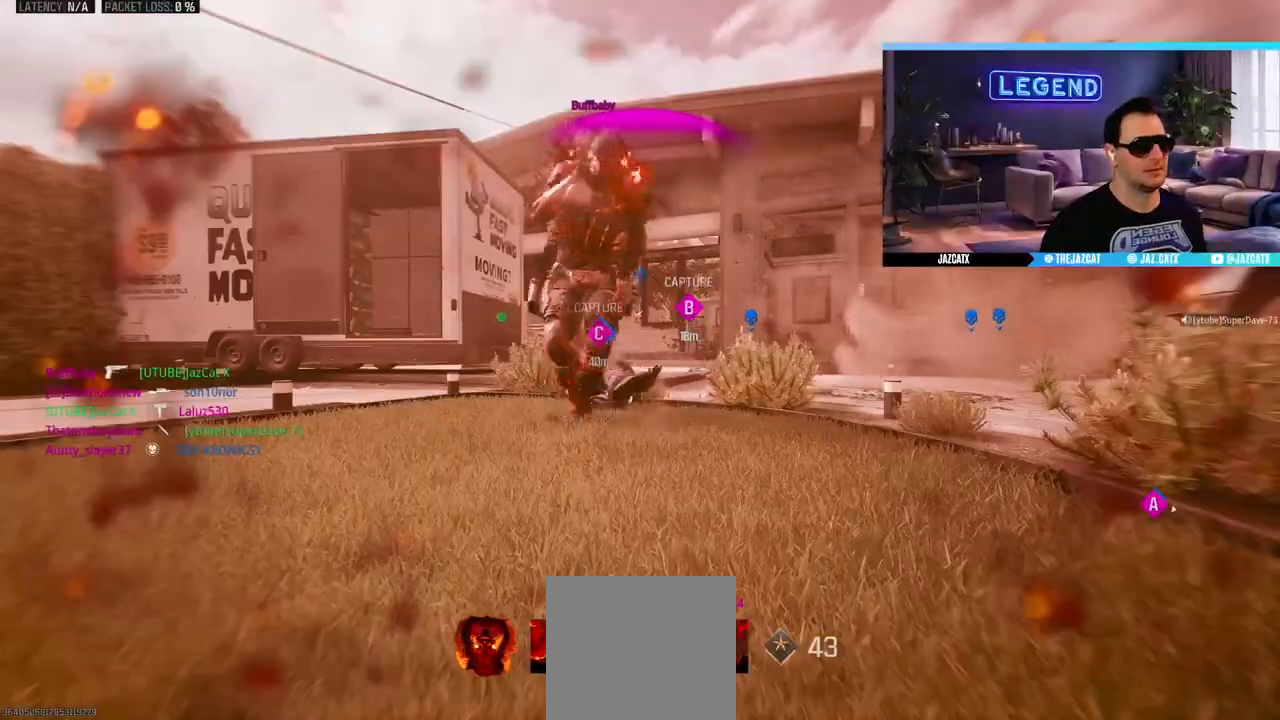
{"dt_ms": 500, "buttons": ["CROSS", "L3"], "left_stick": "up", "right_stick": "center", "events": [[117, "CROSS", "up"], [200, "CROSS", "down"], [267, "CROSS", "up"], [350, "CROSS", "down"], [417, "CROSS", "up"], [433, "L3", "down"], [433, "left_stick", "up"], [483, "CROSS", "down"]]}
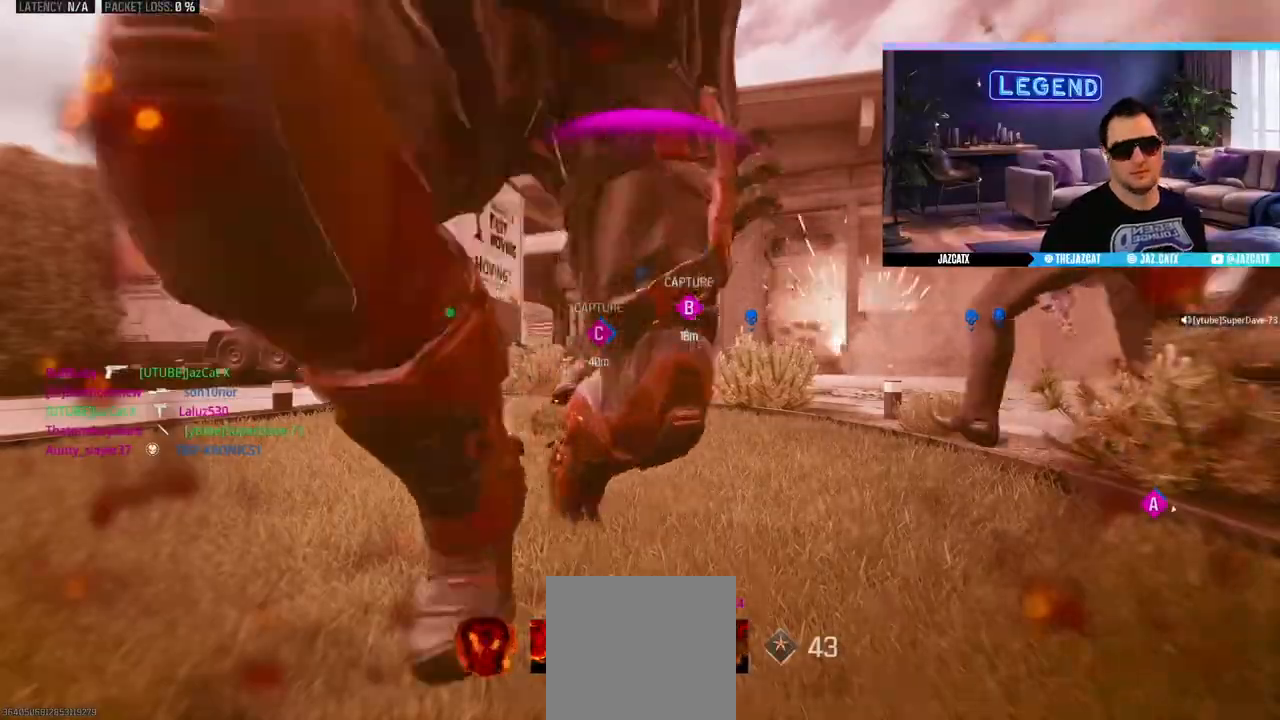
{"dt_ms": 500, "buttons": [], "left_stick": "up", "right_stick": "center", "events": [[50, "L3", "up"], [117, "L3", "down"], [217, "CROSS", "up"], [250, "L3", "up"], [317, "L3", "down"], [383, "TRIANGLE", "down"], [467, "L3", "up"], [483, "TRIANGLE", "up"]]}
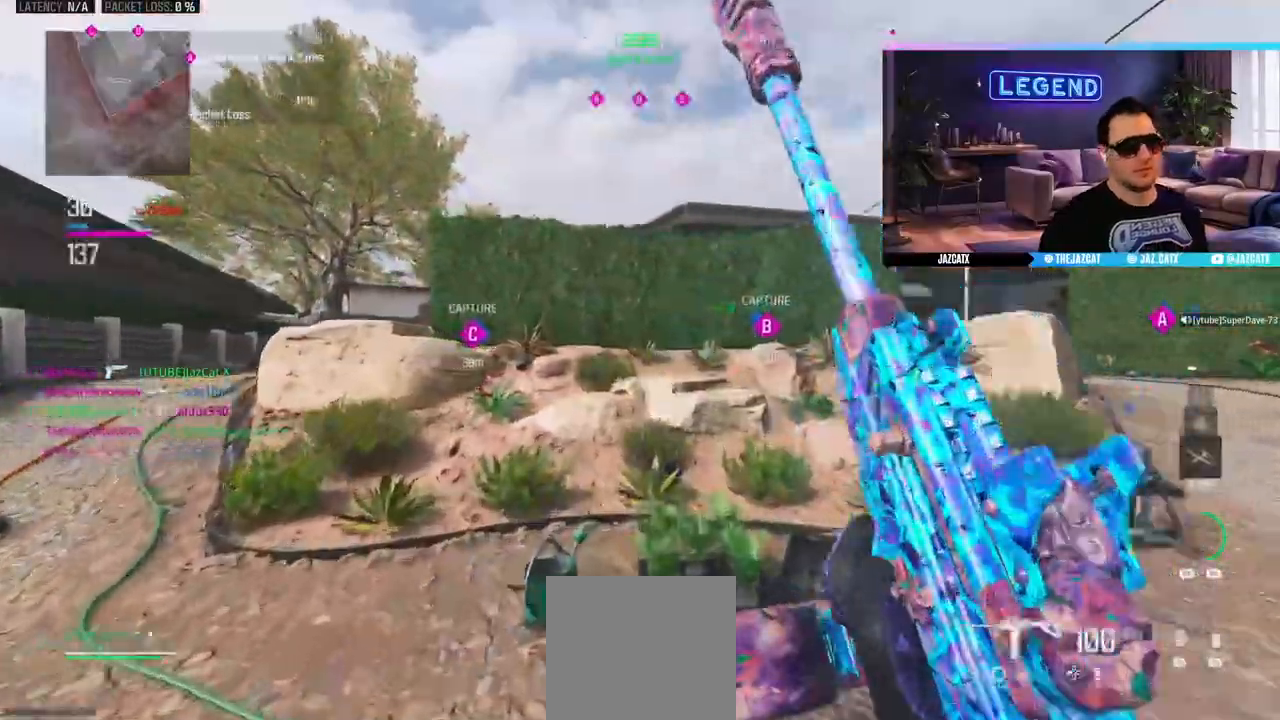
{"dt_ms": 500, "buttons": ["TRIANGLE"], "left_stick": "up", "right_stick": "center", "events": [[33, "L3", "down"], [183, "L3", "up"], [183, "R1", "down"], [200, "R1", "up"], [217, "R1", "down"], [233, "R1", "up"], [267, "L3", "down"], [383, "L3", "up"], [450, "TRIANGLE", "down"]]}
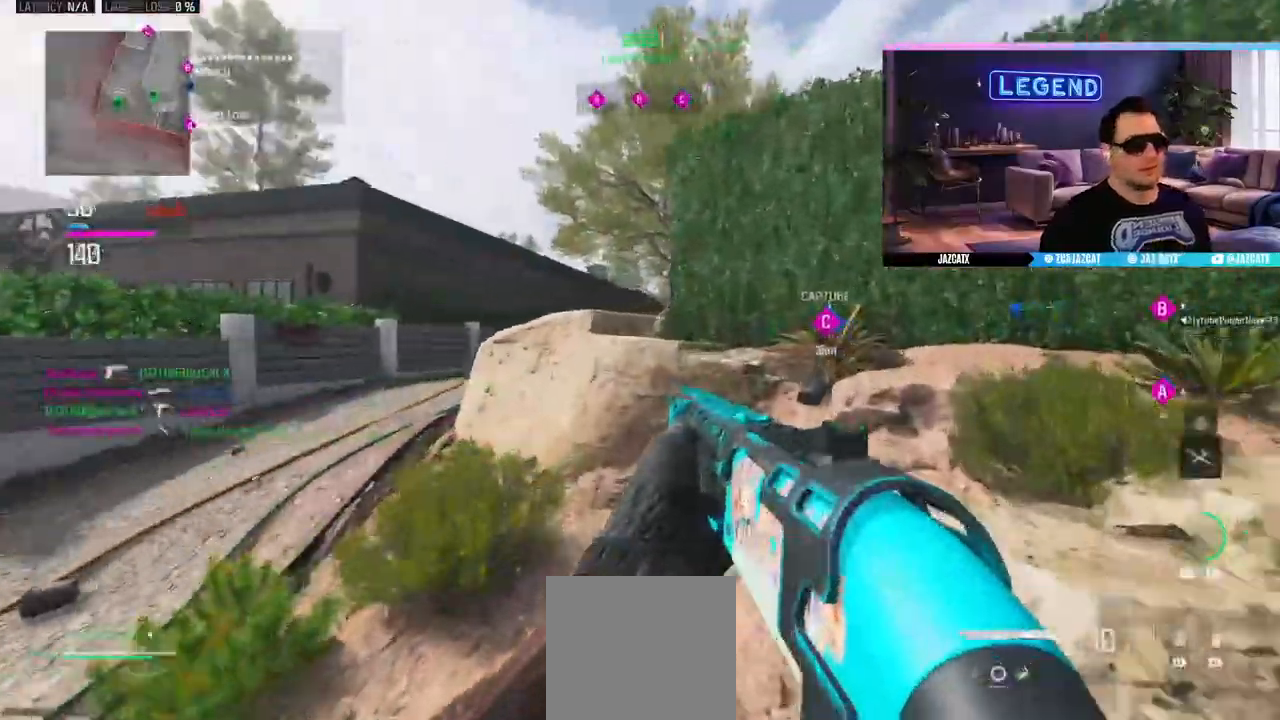
{"dt_ms": 1000, "buttons": ["R1"], "left_stick": "up", "right_stick": "center"}
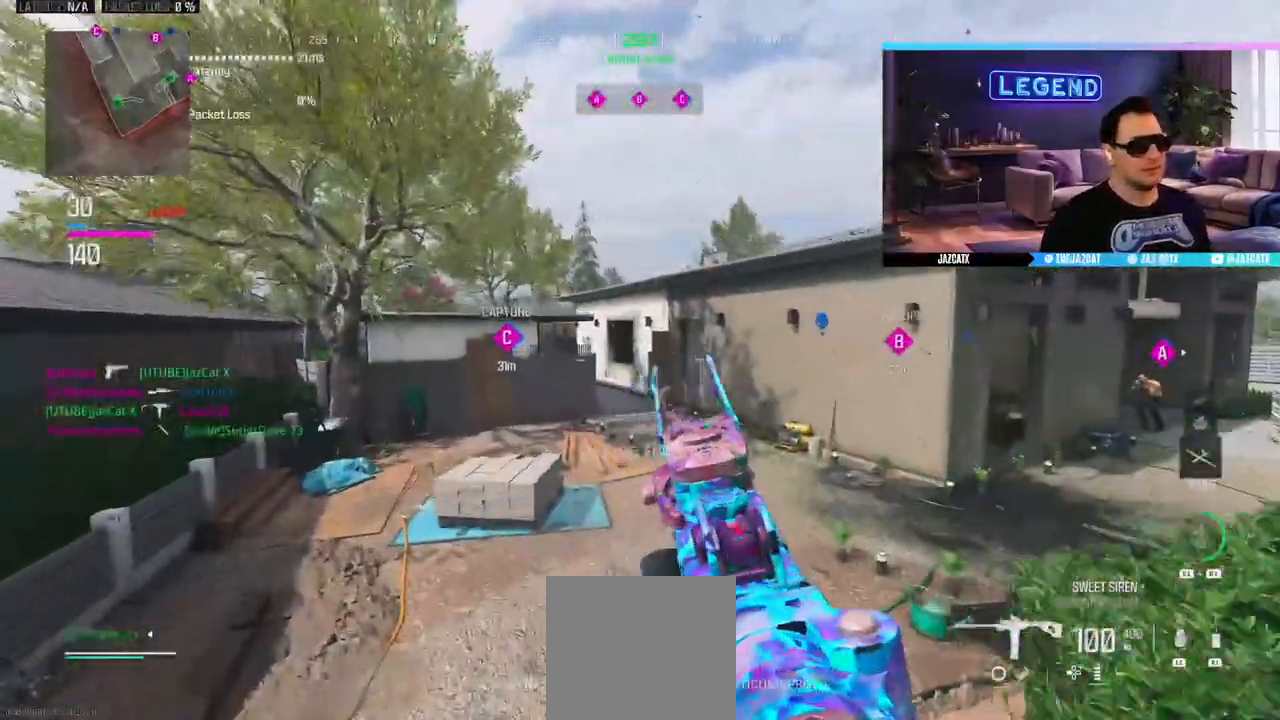
{"dt_ms": 500, "buttons": ["R1"], "left_stick": "up-right", "right_stick": "center"}
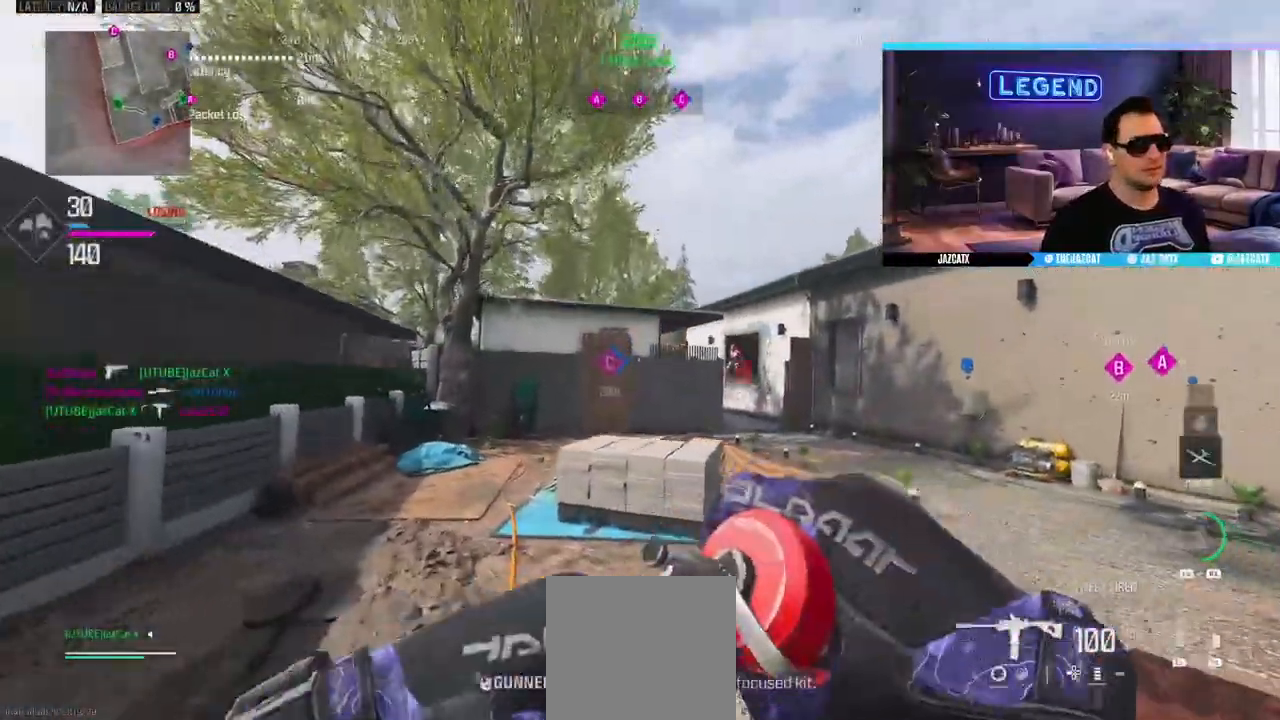
{"dt_ms": 500, "buttons": ["R1"], "left_stick": "up-right", "right_stick": "center", "events": [[17, "R1", "up"], [50, "CIRCLE", "down"], [100, "CIRCLE", "up"], [267, "R1", "down"], [283, "R1", "up"], [283, "left_stick", "right"], [317, "L3", "down"], [383, "left_stick", "up-right"], [433, "L3", "up"], [467, "R1", "down"]]}
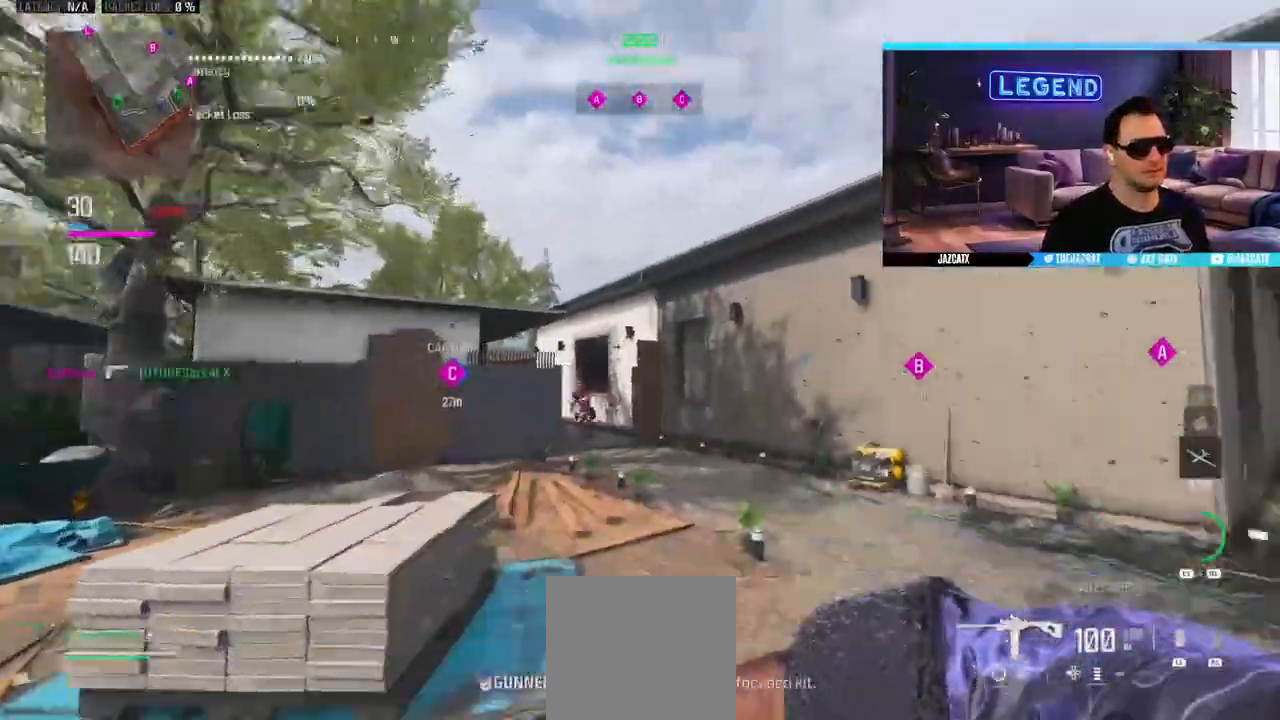
{"dt_ms": 500, "buttons": ["SQUARE", "L2", "R2"], "left_stick": "right", "right_stick": "down", "events": [[17, "L3", "down"], [17, "R1", "up"], [117, "L3", "up"], [150, "CIRCLE", "down"], [167, "left_stick", "right"], [233, "SQUARE", "down"], [267, "L2", "down"], [267, "right_stick", "down"], [283, "R2", "down"], [500, "CIRCLE", "up"]]}
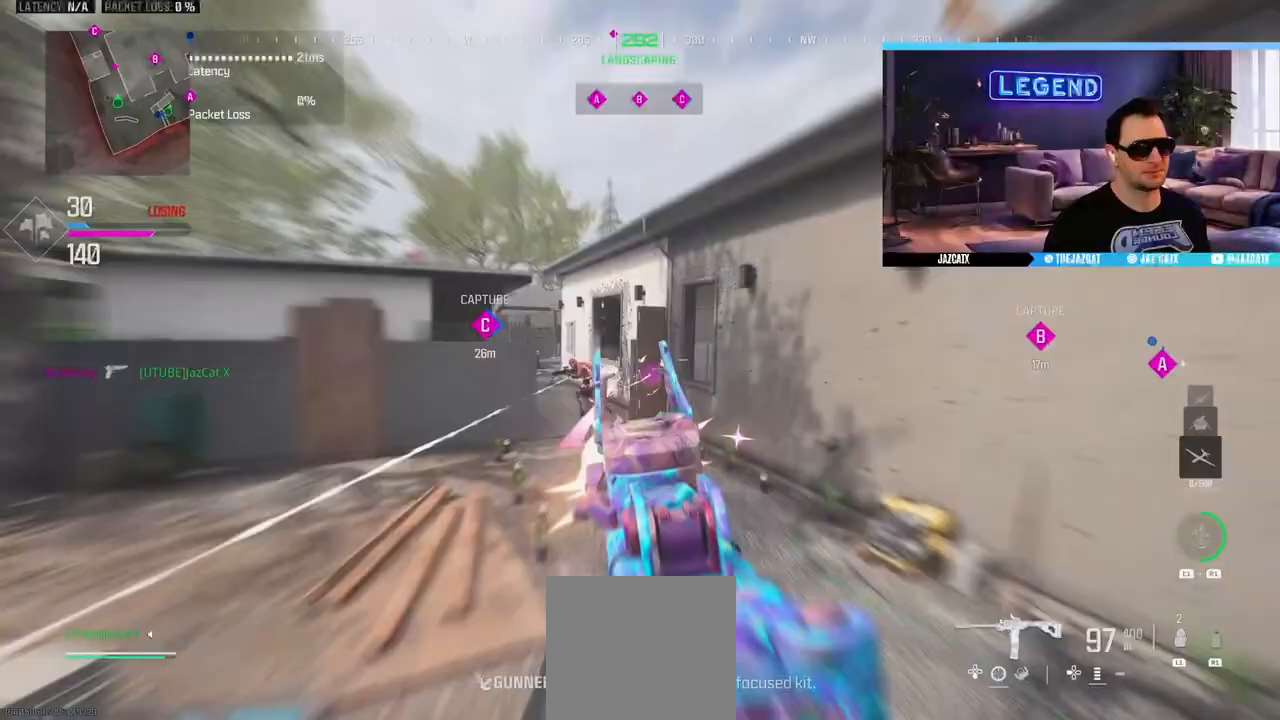
{"dt_ms": 500, "buttons": ["SQUARE", "L2", "R2"], "left_stick": "right", "right_stick": "down", "events": [[133, "R1", "down"], [183, "R1", "up"]]}
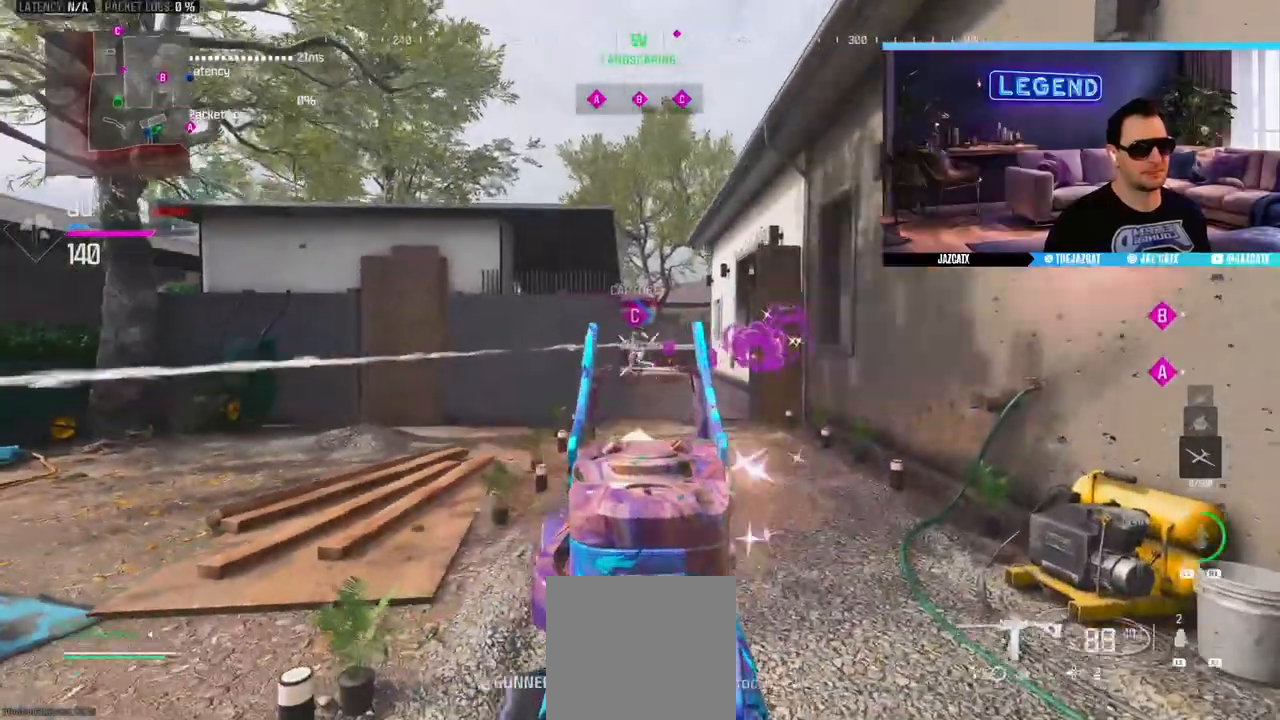
{"dt_ms": 500, "buttons": ["SQUARE", "L2", "R2"], "left_stick": "right", "right_stick": "down"}
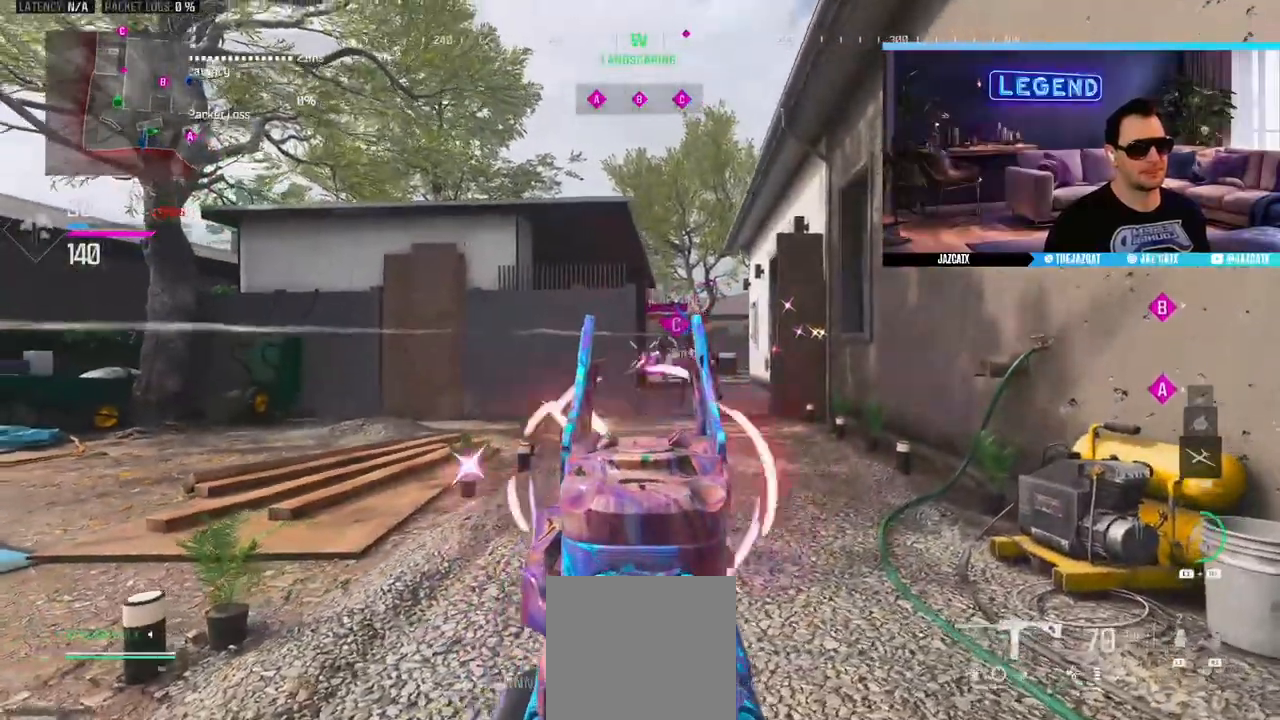
{"dt_ms": 1000, "buttons": ["SQUARE", "L2", "R2"], "left_stick": "right", "right_stick": "down"}
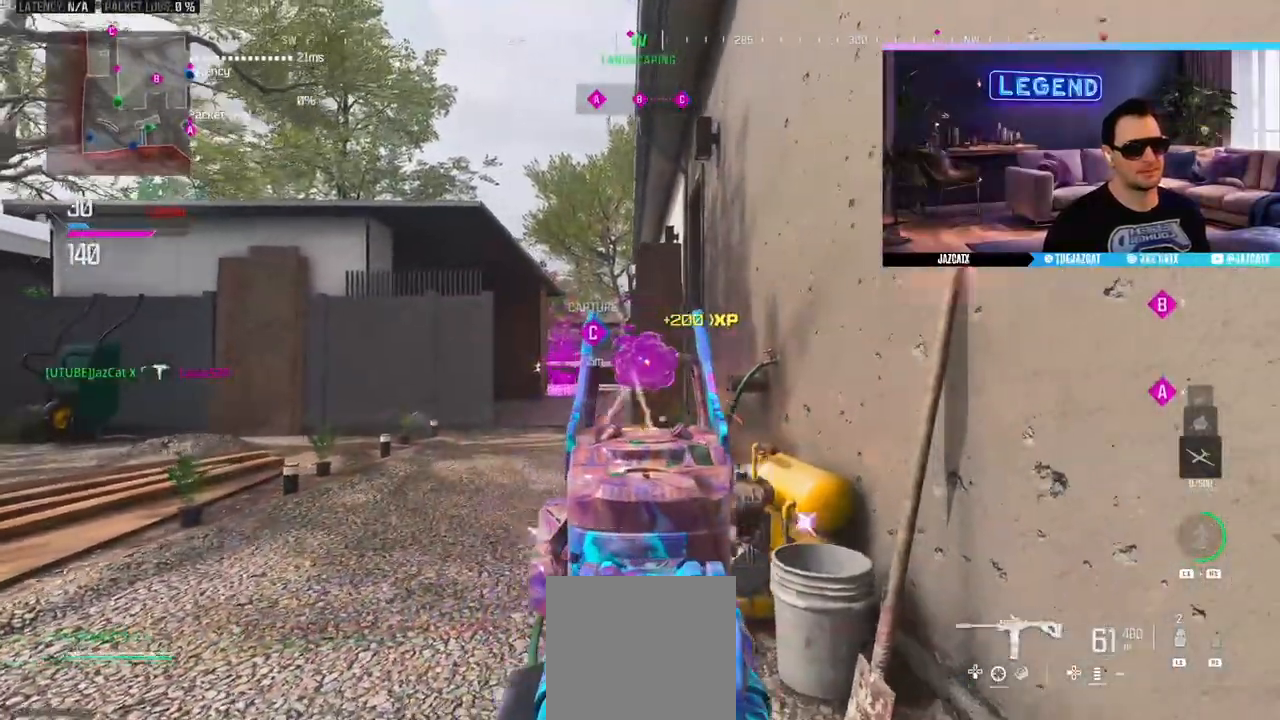
{"dt_ms": 500, "buttons": ["SQUARE", "L1", "R2", "L3"], "left_stick": "right", "right_stick": "center"}
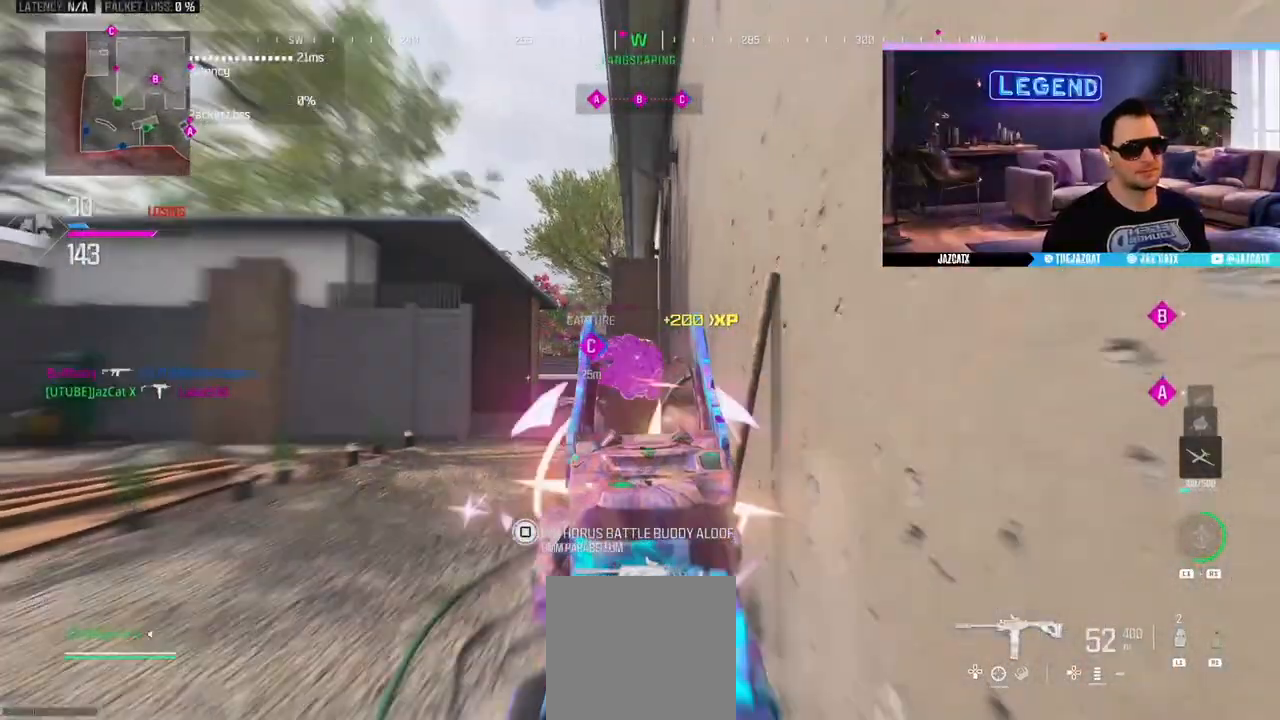
{"dt_ms": 500, "buttons": ["L3"], "left_stick": "up-right", "right_stick": "center", "events": [[17, "R2", "up"], [17, "SQUARE", "up"], [33, "right_stick", "right"], [67, "L1", "up"], [150, "L3", "up"], [200, "L3", "down"], [217, "left_stick", "up-right"], [333, "right_stick", "center"], [367, "L3", "up"], [383, "TRIANGLE", "down"], [417, "L3", "down"], [483, "TRIANGLE", "up"]]}
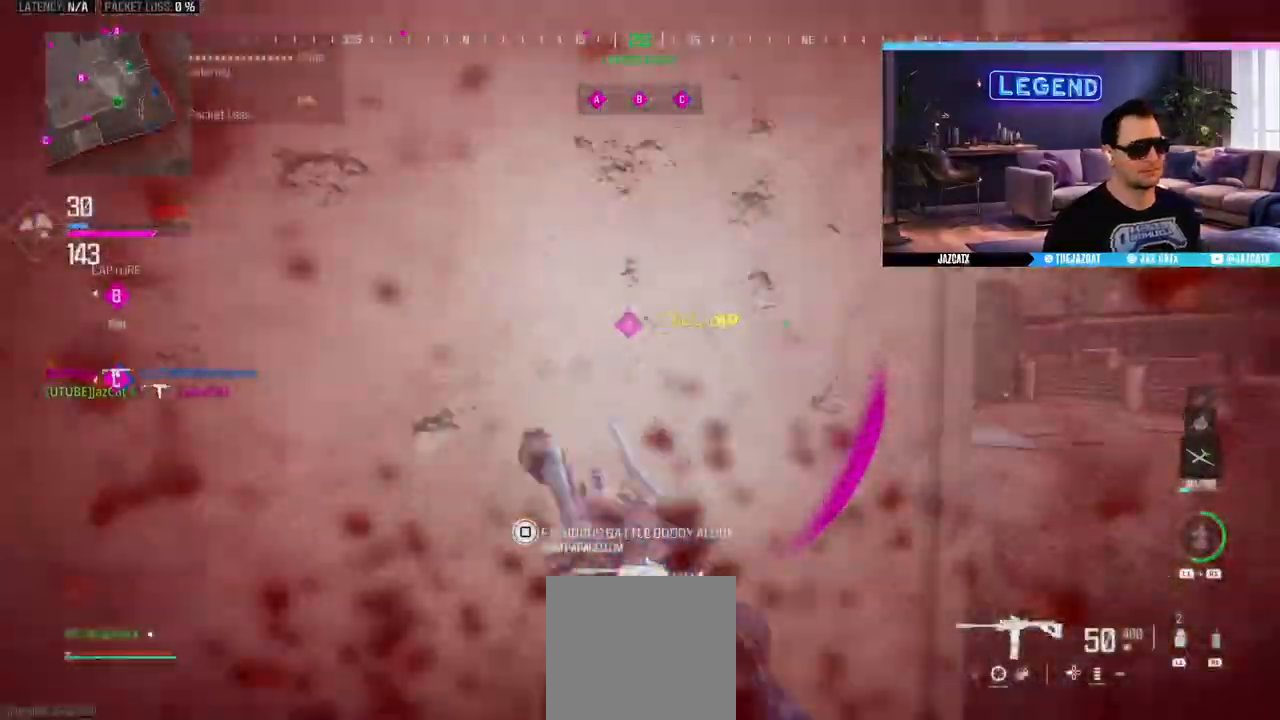
{"dt_ms": 500, "buttons": [], "left_stick": "up-right", "right_stick": "center", "events": [[250, "L3", "up"], [283, "L1", "down"], [283, "R1", "down"], [333, "L1", "up"], [333, "L3", "down"], [433, "R1", "up"], [450, "L3", "up"]]}
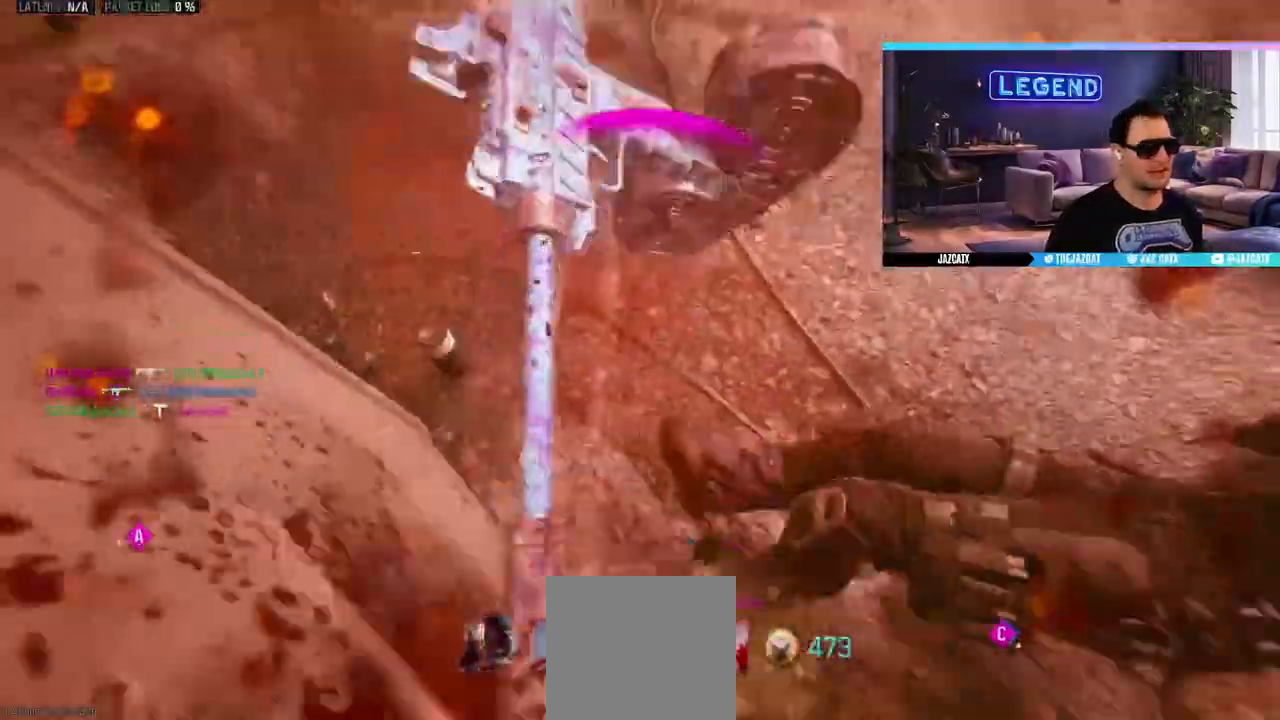
{"dt_ms": 500, "buttons": [], "left_stick": "center", "right_stick": "center"}
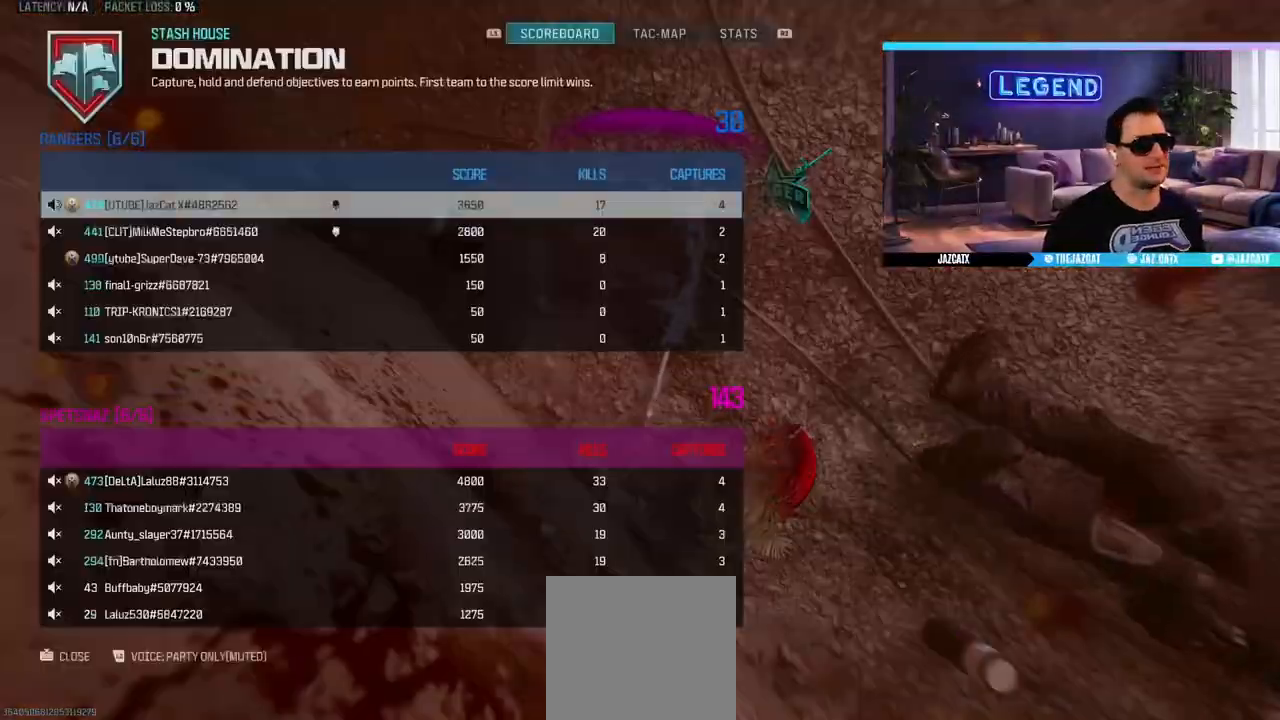
{"dt_ms": 500, "buttons": [], "left_stick": "center", "right_stick": "center", "events": [[333, "DPAD_DOWN", "down"], [467, "DPAD_DOWN", "up"]]}
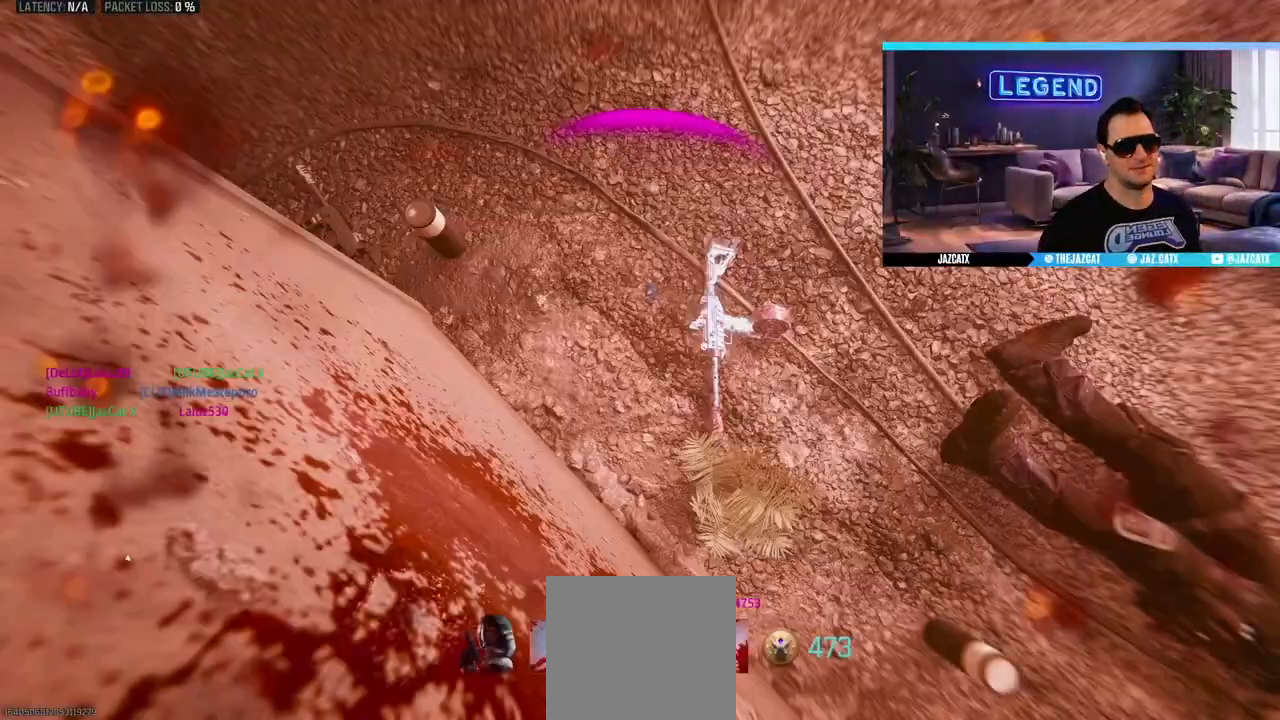
{"dt_ms": 500, "buttons": ["CROSS", "L3"], "left_stick": "up", "right_stick": "center", "events": [[50, "CROSS", "down"], [133, "CROSS", "up"], [200, "left_stick", "up"], [217, "CROSS", "down"], [233, "L3", "down"], [267, "CROSS", "up"], [350, "CROSS", "down"], [350, "L3", "up"], [417, "L3", "down"]]}
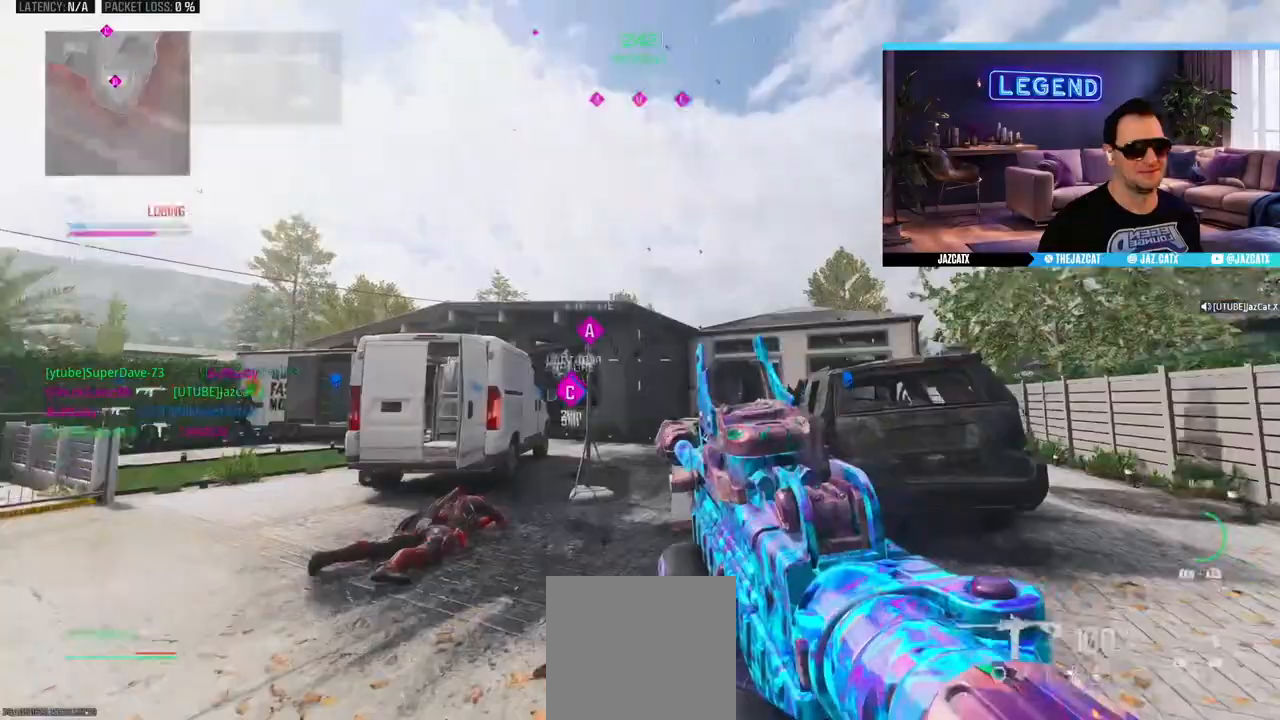
{"dt_ms": 500, "buttons": ["L3"], "left_stick": "up", "right_stick": "center", "events": [[50, "L3", "up"], [117, "L3", "down"], [267, "L3", "up"], [400, "L3", "down"], [500, "CROSS", "up"]]}
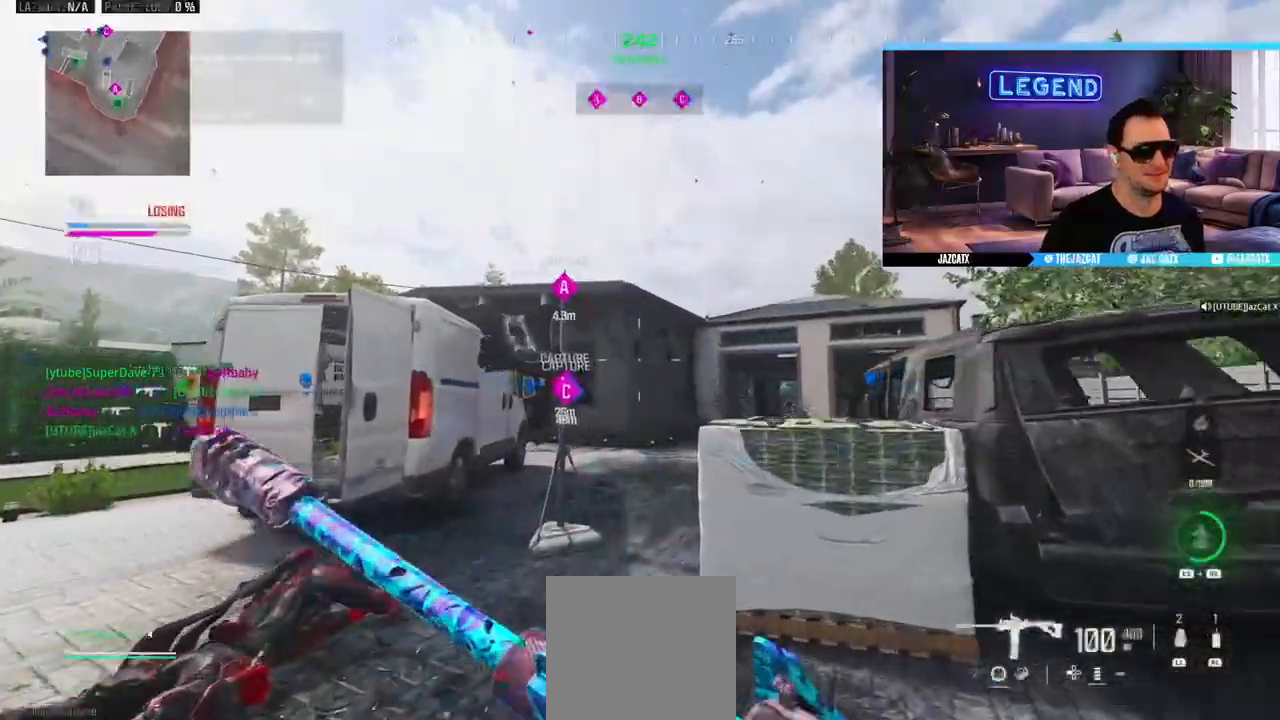
{"dt_ms": 500, "buttons": ["CROSS"], "left_stick": "left", "right_stick": "center", "events": [[50, "L3", "up"], [100, "CROSS", "down"], [167, "R1", "down"], [167, "left_stick", "center"], [217, "left_stick", "down"], [333, "left_stick", "down-right"], [433, "R1", "up"], [467, "left_stick", "left"]]}
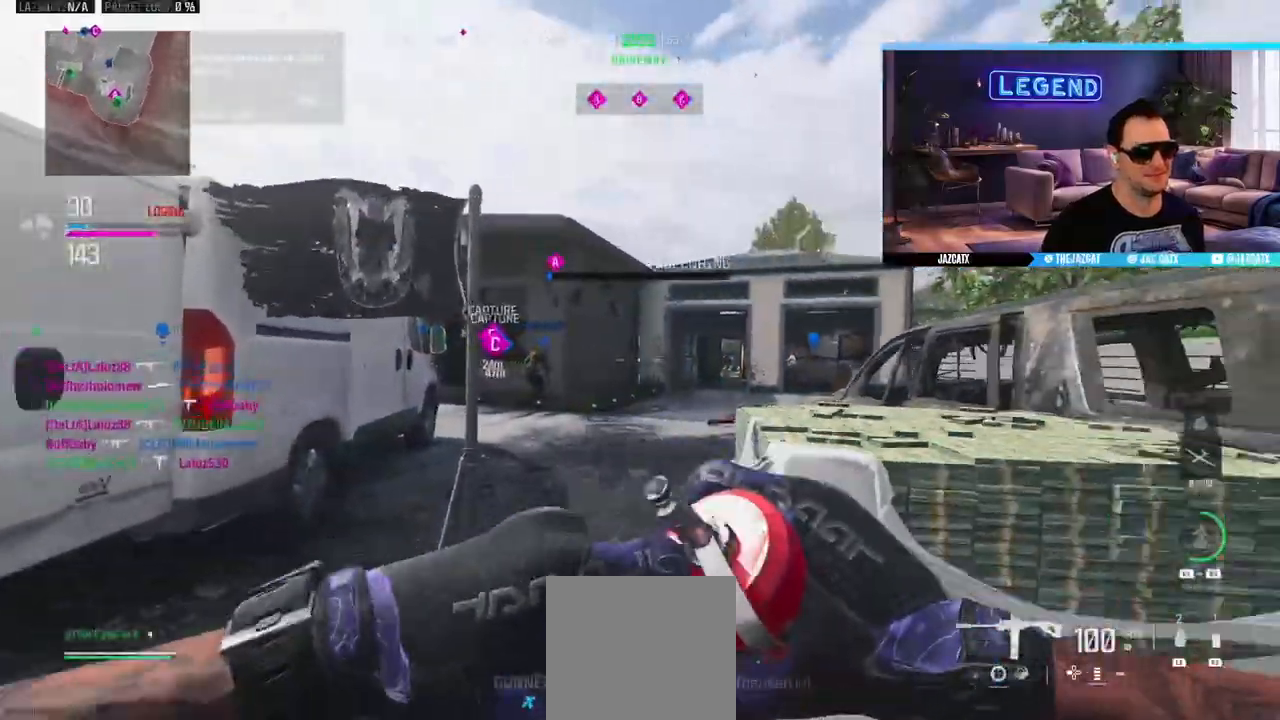
{"dt_ms": 500, "buttons": [], "left_stick": "down-right", "right_stick": "center", "events": [[17, "left_stick", "down-left"], [50, "CROSS", "up"], [250, "left_stick", "up"], [350, "L1", "down"], [417, "L1", "up"], [483, "left_stick", "down-right"]]}
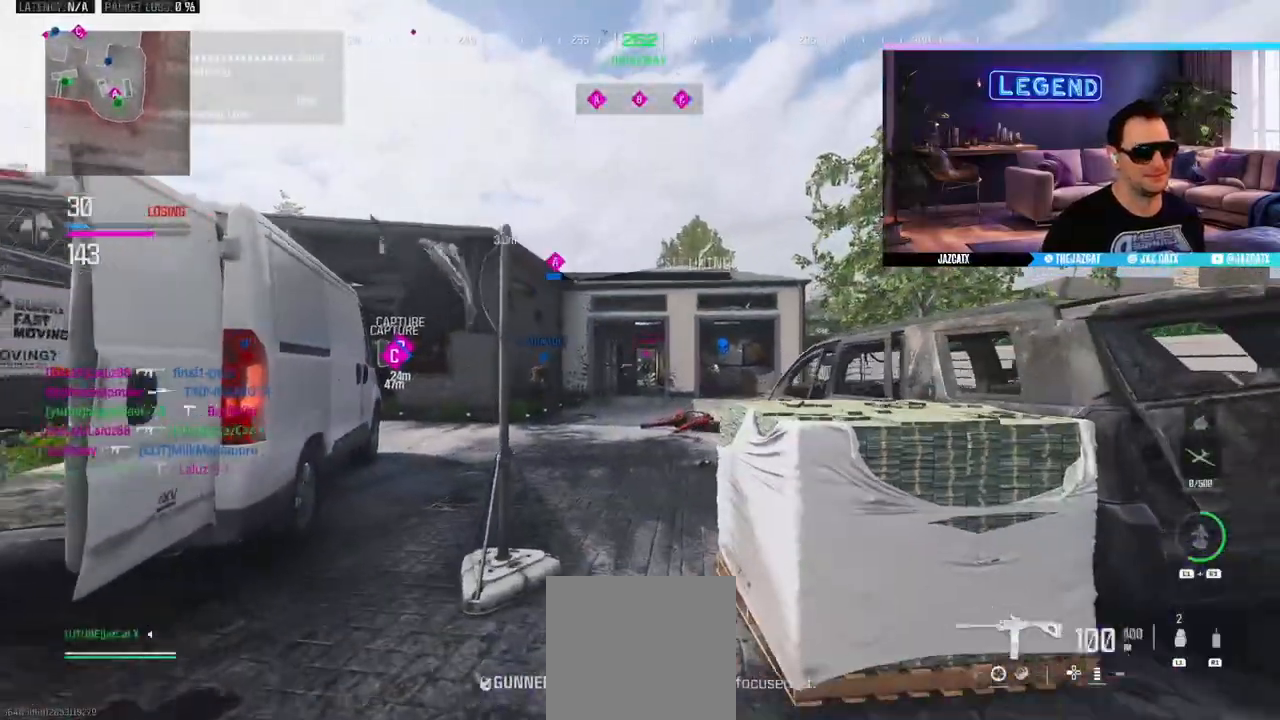
{"dt_ms": 500, "buttons": ["SQUARE"], "left_stick": "right", "right_stick": "center", "events": [[17, "L1", "down"], [83, "L1", "up"], [150, "L1", "down"], [200, "left_stick", "up"], [233, "L1", "up"], [283, "L1", "down"], [350, "SQUARE", "down"], [383, "L1", "up"], [417, "left_stick", "right"]]}
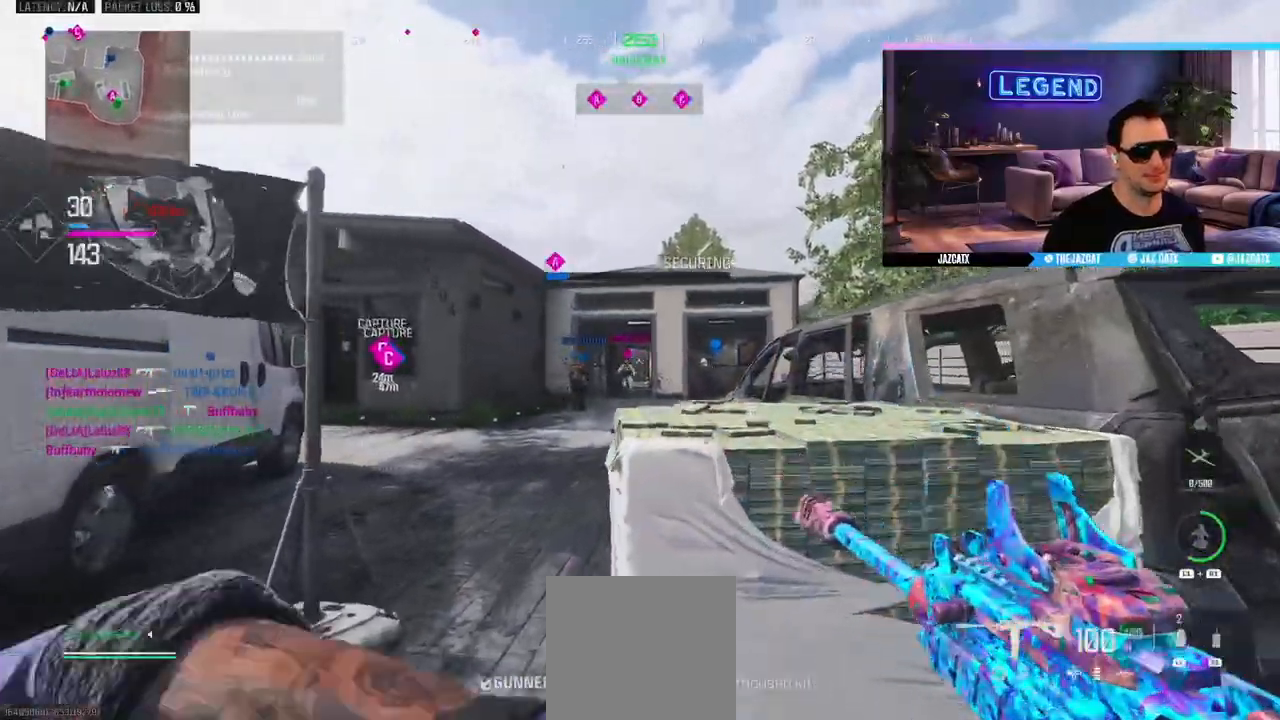
{"dt_ms": 500, "buttons": ["L1"], "left_stick": "left", "right_stick": "center", "events": [[17, "left_stick", "down-right"], [300, "SQUARE", "up"], [383, "left_stick", "down-left"], [450, "L1", "down"], [467, "left_stick", "left"]]}
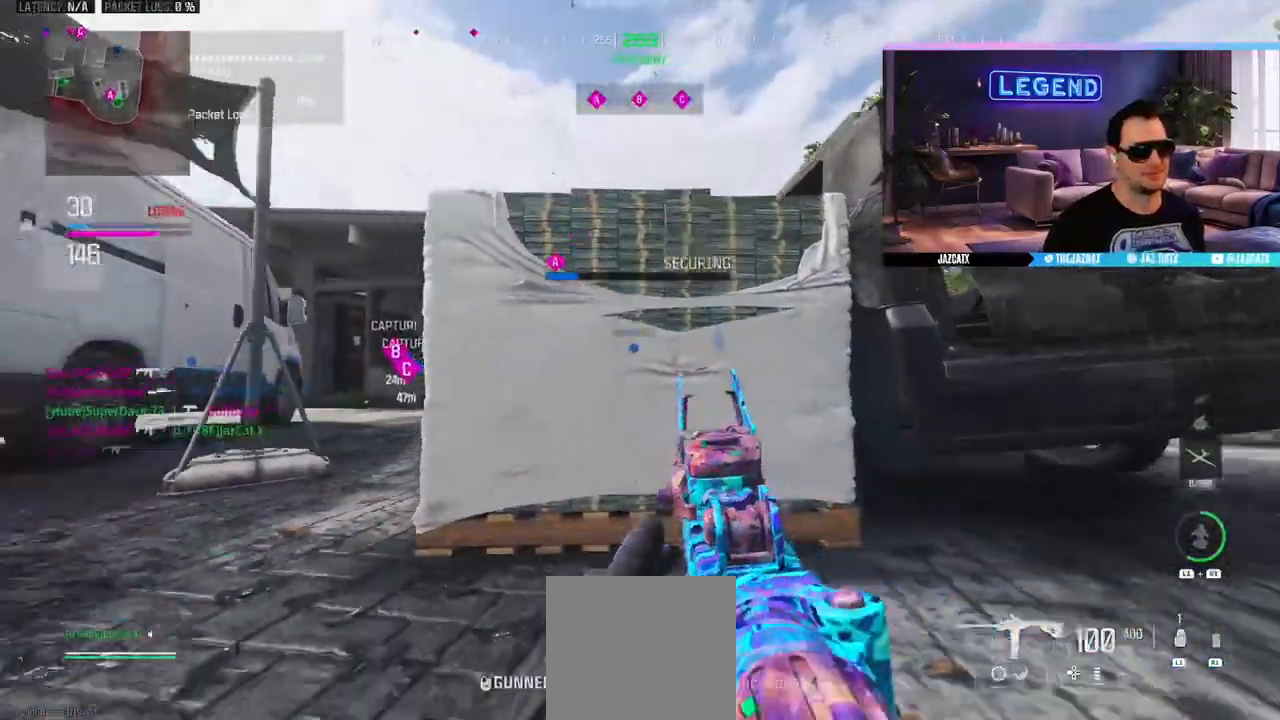
{"dt_ms": 500, "buttons": ["L2"], "left_stick": "center", "right_stick": "down", "events": [[67, "L1", "up"], [350, "left_stick", "center"], [433, "L2", "down"], [433, "right_stick", "down"]]}
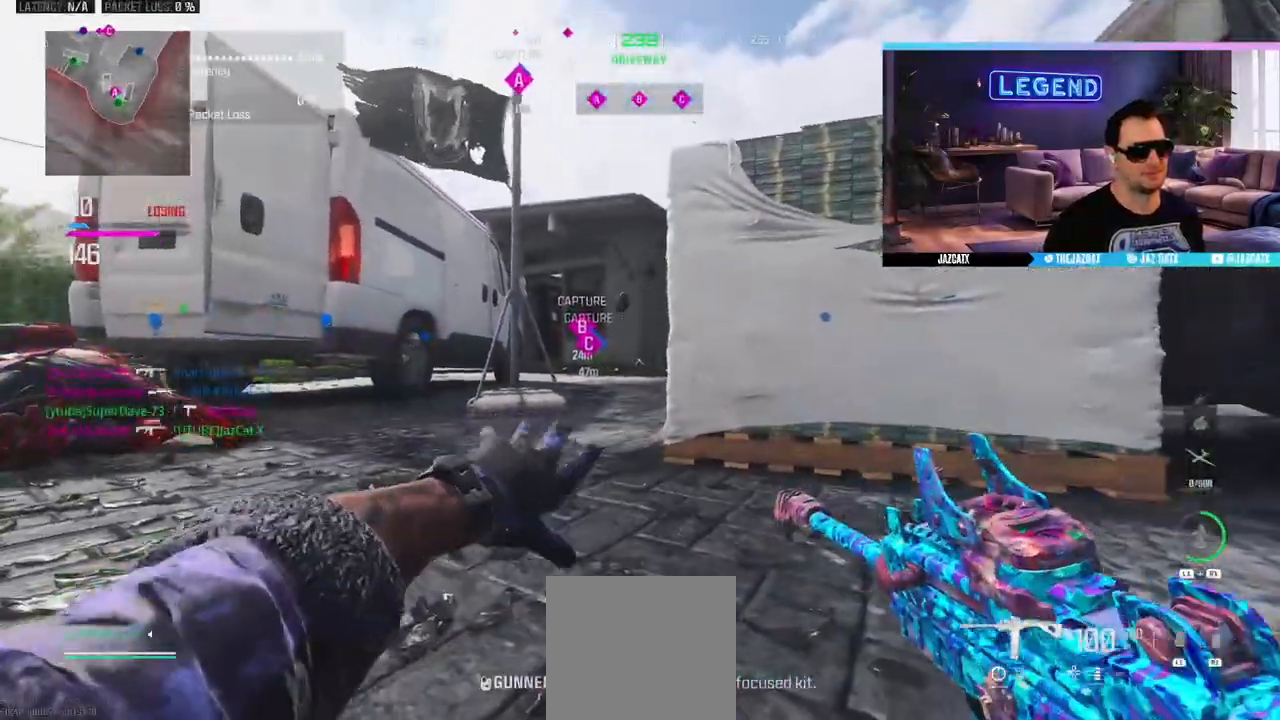
{"dt_ms": 500, "buttons": ["L2"], "left_stick": "center", "right_stick": "down", "events": [[67, "left_stick", "left"], [350, "left_stick", "center"], [450, "R1", "down"], [467, "R1", "up"]]}
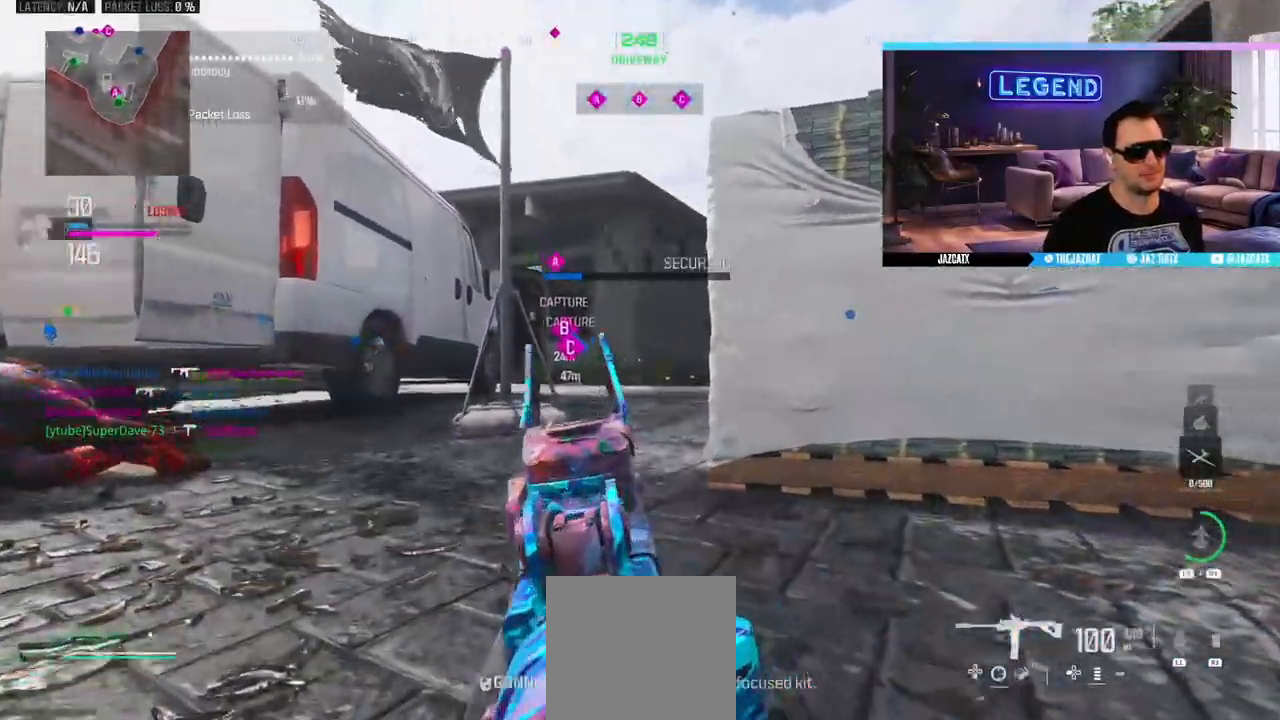
{"dt_ms": 500, "buttons": ["L2"], "left_stick": "center", "right_stick": "down", "events": []}
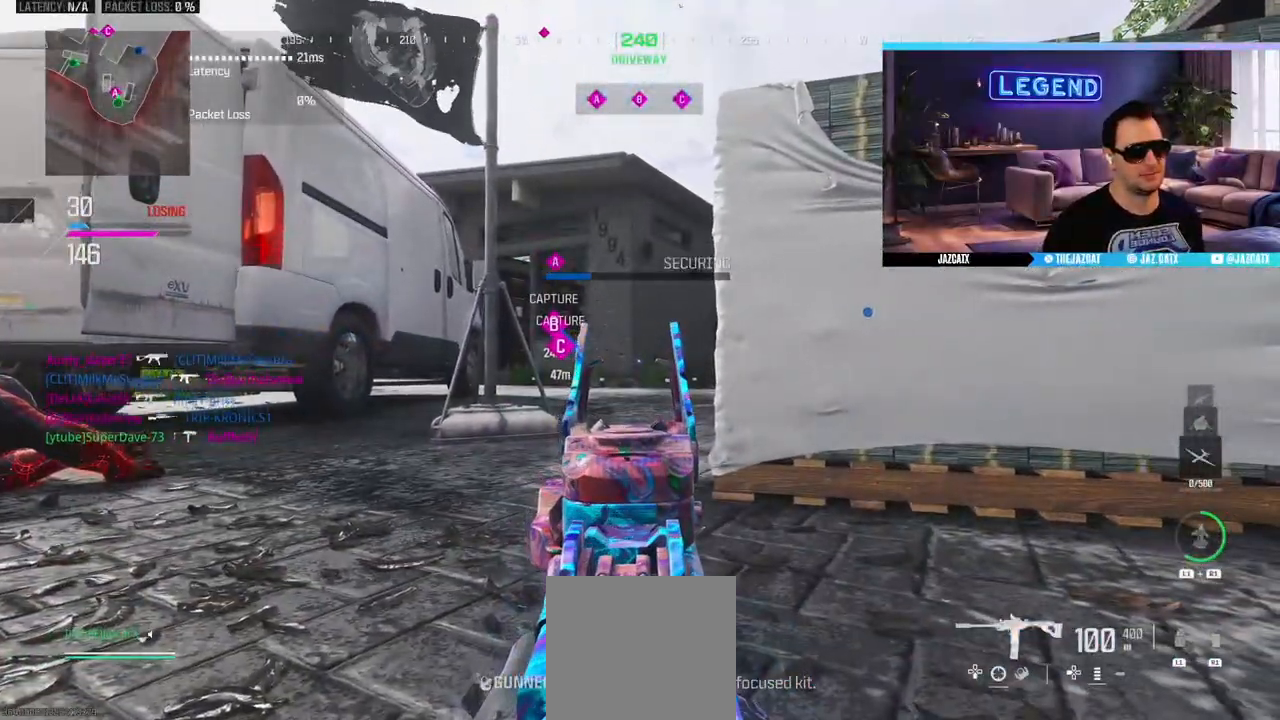
{"dt_ms": 500, "buttons": ["R1", "L3"], "left_stick": "center", "right_stick": "down", "events": [[283, "R1", "down"], [500, "L2", "up"], [500, "L3", "down"]]}
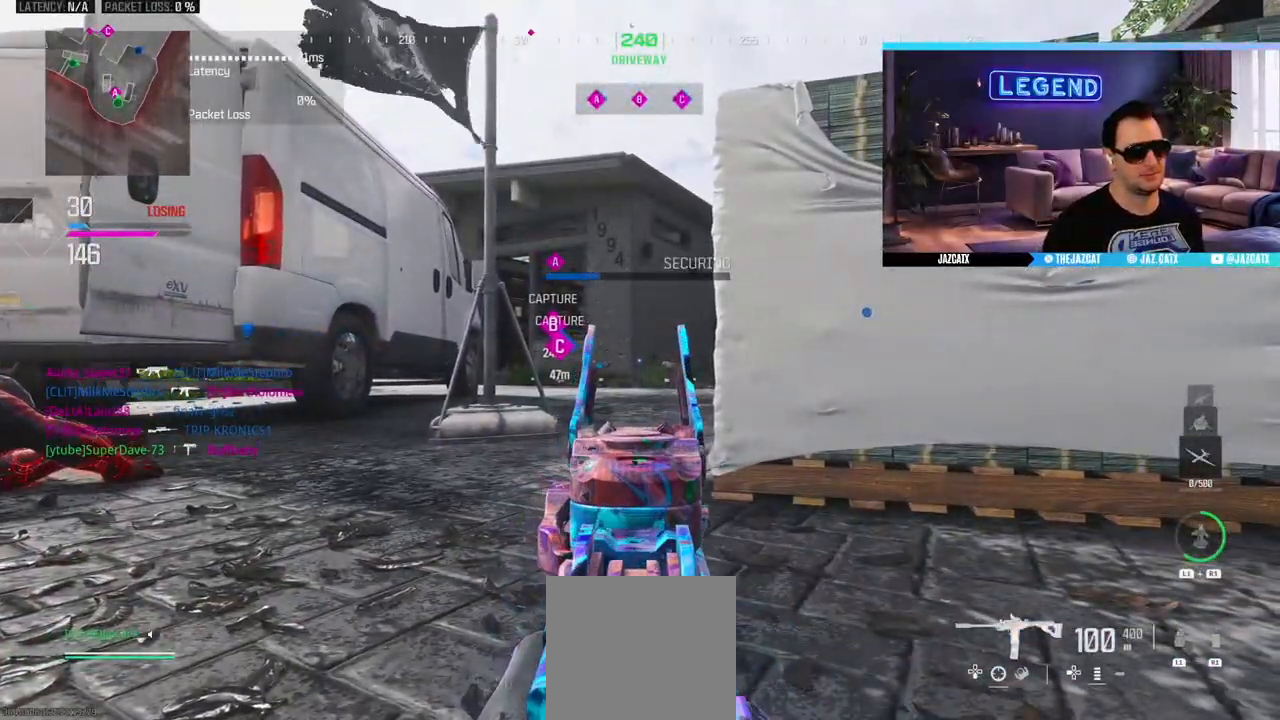
{"dt_ms": 500, "buttons": ["SQUARE", "R2"], "left_stick": "down-right", "right_stick": "center", "events": [[17, "CIRCLE", "down"], [33, "left_stick", "up-right"], [83, "R1", "up"], [150, "L3", "up"], [167, "CIRCLE", "up"], [200, "R1", "down"], [200, "left_stick", "down-right"], [200, "right_stick", "center"], [250, "SQUARE", "down"], [350, "R1", "up"], [383, "R2", "down"], [433, "CIRCLE", "down"], [483, "CIRCLE", "up"]]}
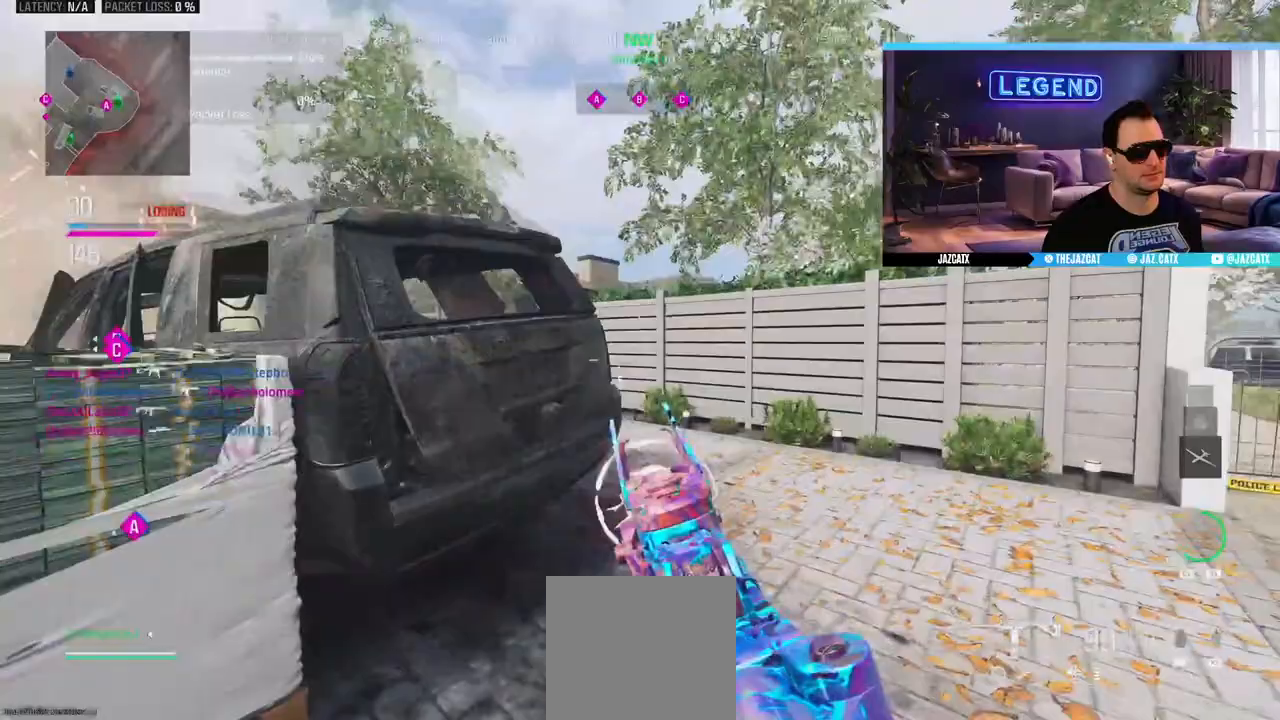
{"dt_ms": 500, "buttons": ["SQUARE", "L2", "R2"], "left_stick": "center", "right_stick": "down", "events": [[150, "left_stick", "left"], [183, "L2", "down"], [183, "right_stick", "down"], [400, "left_stick", "center"]]}
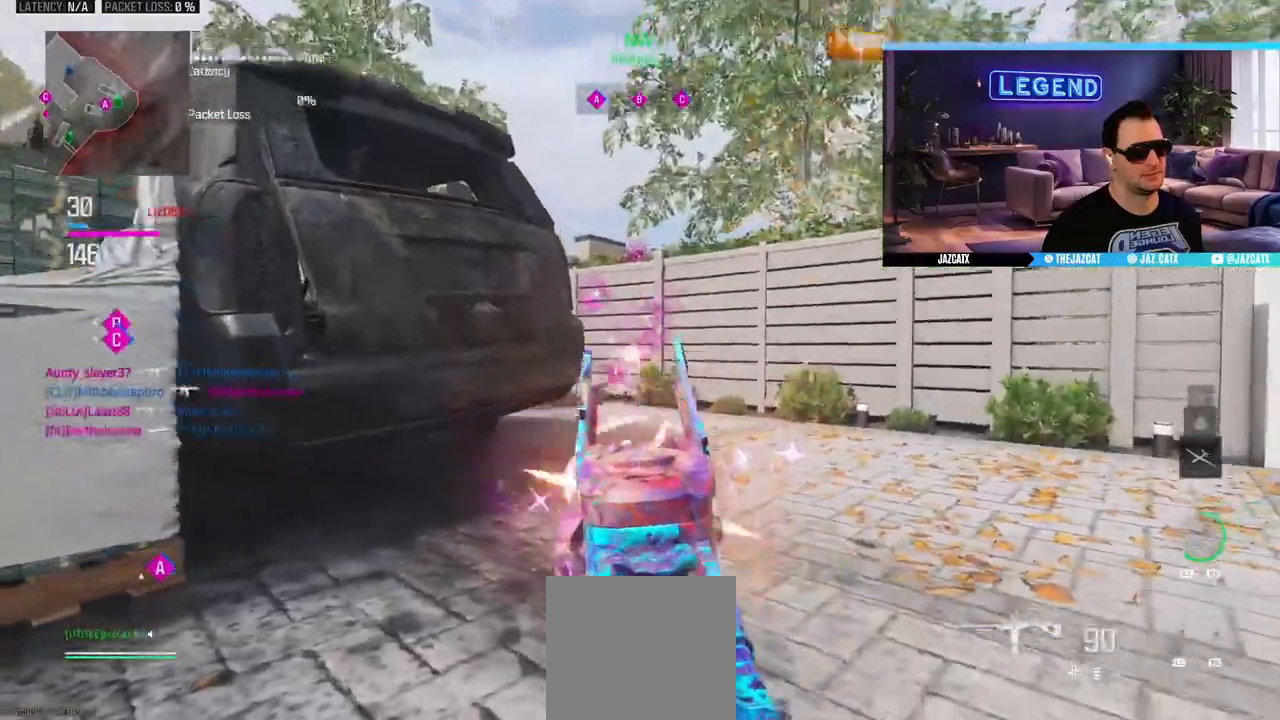
{"dt_ms": 500, "buttons": ["CIRCLE"], "left_stick": "left", "right_stick": "center", "events": [[33, "L2", "up"], [33, "right_stick", "center"], [50, "R2", "up"], [83, "SQUARE", "up"], [117, "L3", "down"], [117, "left_stick", "up-left"], [133, "CIRCLE", "down"], [250, "L3", "up"], [267, "left_stick", "left"]]}
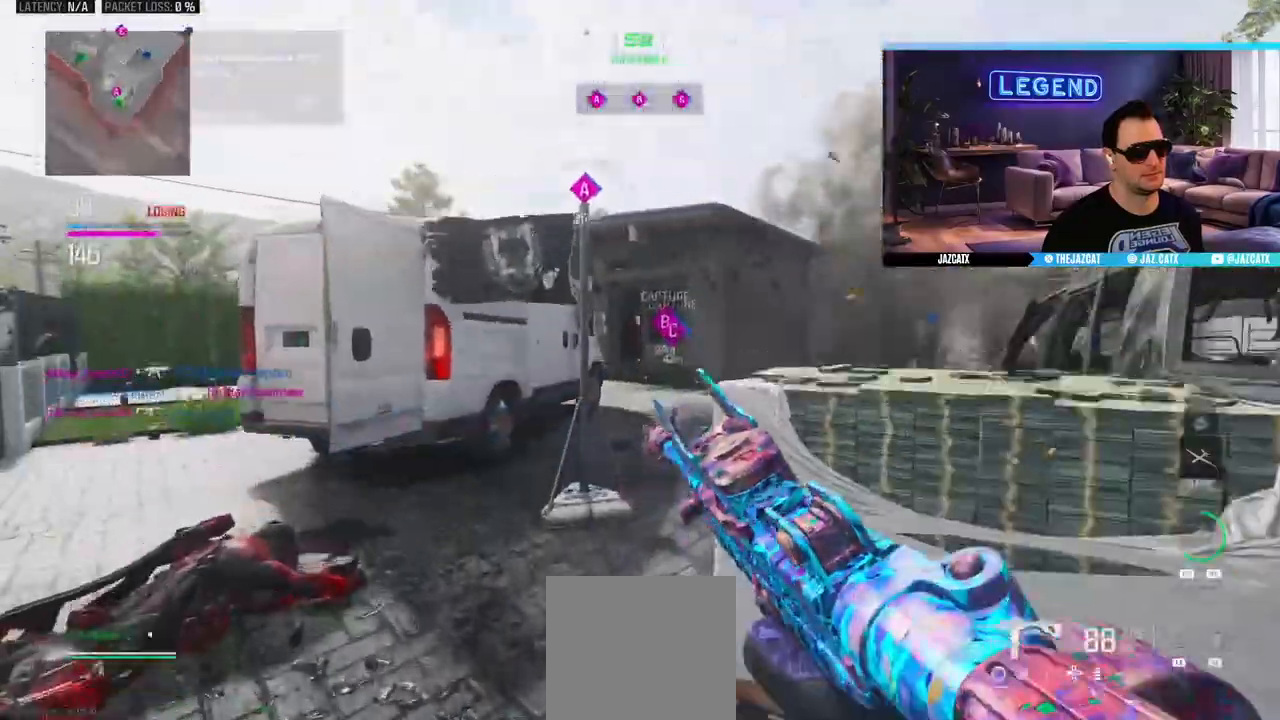
{"dt_ms": 500, "buttons": ["CIRCLE", "SQUARE", "R1"], "left_stick": "right", "right_stick": "center", "events": [[17, "SQUARE", "down"], [133, "L2", "down"], [133, "right_stick", "down"], [333, "left_stick", "right"], [367, "R2", "down"], [383, "R2", "up"], [400, "L2", "up"], [400, "right_stick", "center"], [500, "R1", "down"]]}